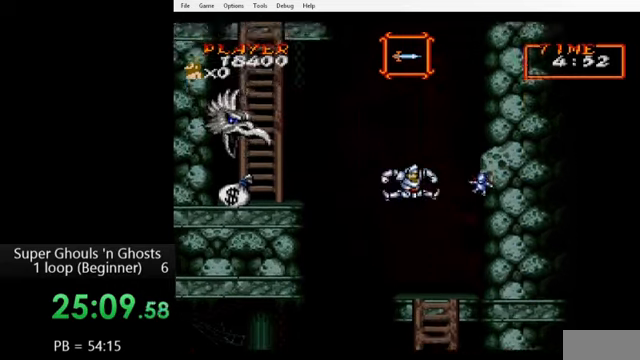
Gameplay with a controller (Nintendo layout); each line is a JSON object with the inputs held at the frame after it. "events" lists button and stick changes between this image and that frame as [ms after this image, input, new state], when the widget could be followed in between. Not read: L3 R3.
{"buttons": ["Y"], "events": [[40, "B", "up"], [40, "Y", "down"], [160, "A", "down"], [160, "Y", "up"], [200, "Y", "down"], [240, "A", "up"], [280, "A", "down"], [280, "Y", "up"], [360, "A", "up"], [360, "Y", "down"], [440, "A", "down"], [440, "Y", "up"], [520, "A", "up"], [520, "Y", "down"]]}
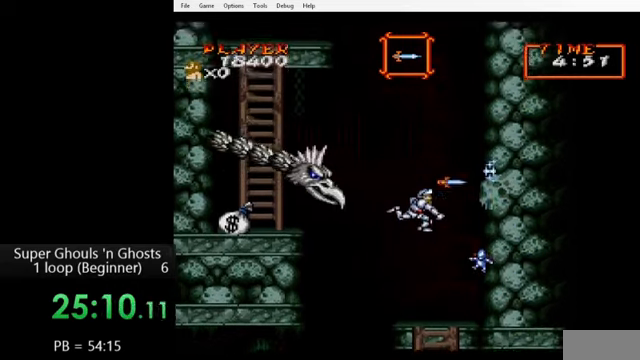
{"buttons": ["Y"], "events": [[80, "A", "down"], [80, "Y", "up"], [160, "A", "up"], [160, "Y", "down"], [240, "A", "down"], [240, "Y", "up"], [320, "A", "up"], [320, "Y", "down"], [400, "A", "down"], [400, "Y", "up"], [440, "Y", "down"], [480, "A", "up"]]}
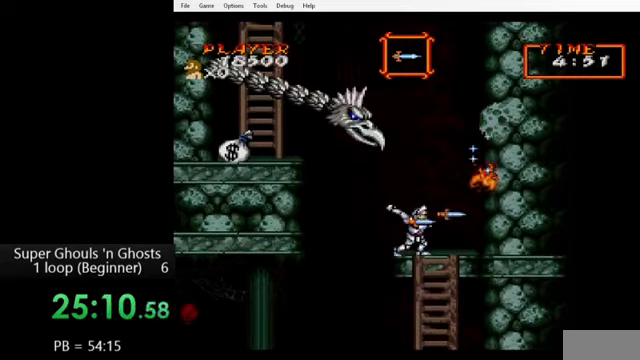
{"buttons": ["B"], "events": [[80, "Y", "up"], [320, "DPAD_LEFT", "down"], [440, "DPAD_LEFT", "up"], [520, "B", "down"]]}
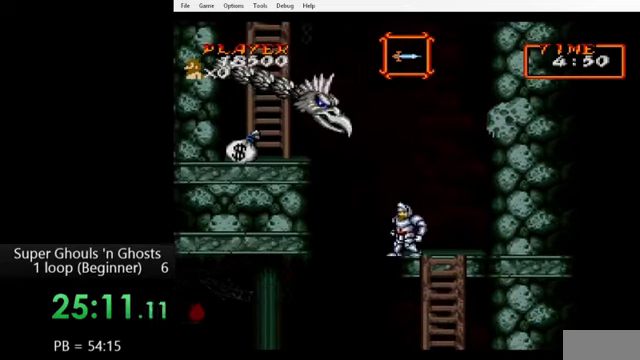
{"buttons": ["B"], "events": [[120, "B", "up"], [280, "B", "down"]]}
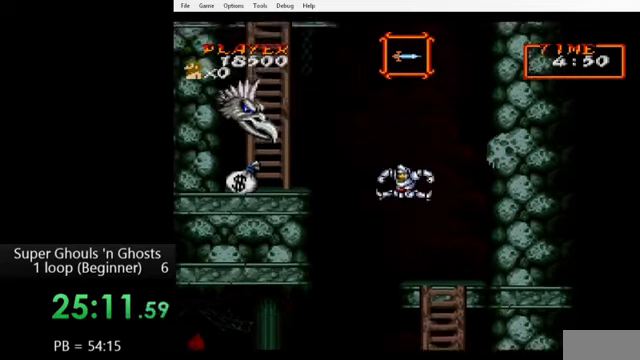
{"buttons": ["Y"], "events": [[160, "B", "up"], [160, "Y", "down"], [280, "A", "down"], [280, "Y", "up"], [320, "Y", "down"], [360, "A", "up"], [400, "Y", "up"], [440, "A", "down"], [480, "A", "up"], [480, "Y", "down"]]}
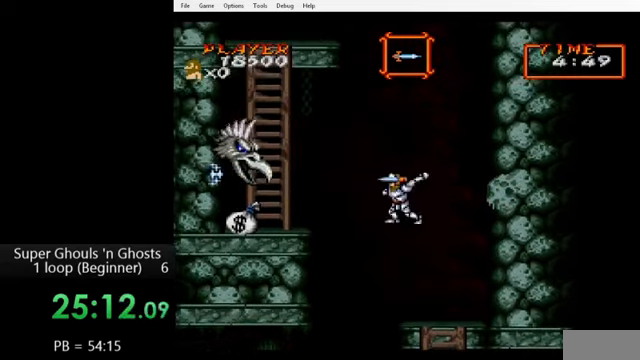
{"buttons": [], "events": [[40, "A", "down"], [40, "Y", "up"], [120, "A", "up"], [120, "Y", "down"], [200, "Y", "up"]]}
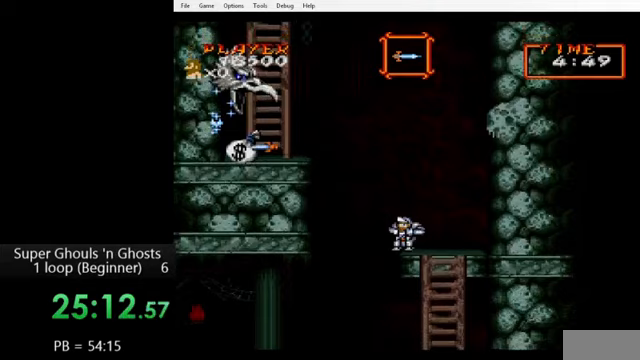
{"buttons": ["B"], "events": [[120, "B", "down"], [240, "B", "up"], [440, "B", "down"]]}
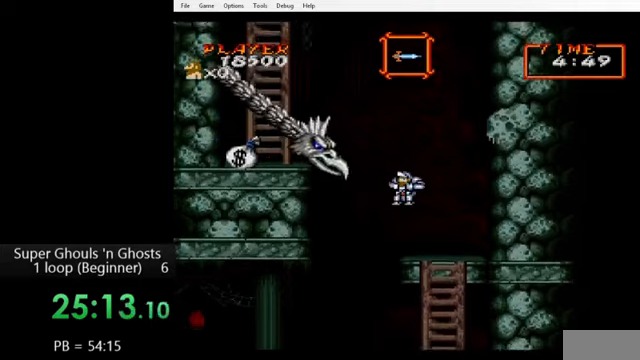
{"buttons": ["A"], "events": [[40, "B", "up"], [80, "Y", "down"], [120, "A", "down"], [120, "Y", "up"], [240, "A", "up"], [240, "Y", "down"], [280, "A", "down"], [280, "Y", "up"], [360, "A", "up"], [360, "Y", "down"], [440, "A", "down"], [440, "Y", "up"]]}
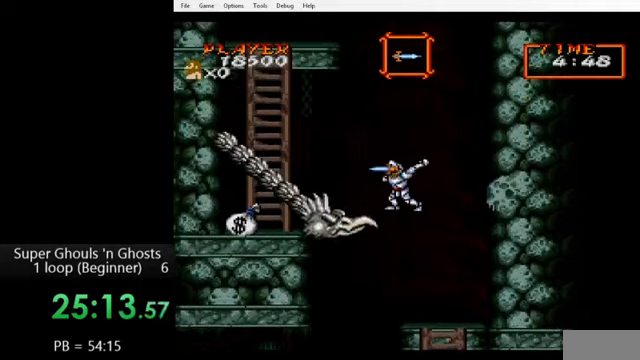
{"buttons": ["Y"], "events": [[40, "A", "up"], [40, "Y", "down"], [120, "A", "down"], [120, "Y", "up"], [200, "A", "up"], [200, "Y", "down"], [280, "A", "down"], [280, "Y", "up"], [360, "A", "up"], [360, "Y", "down"], [440, "A", "down"], [440, "Y", "up"], [520, "A", "up"], [520, "Y", "down"]]}
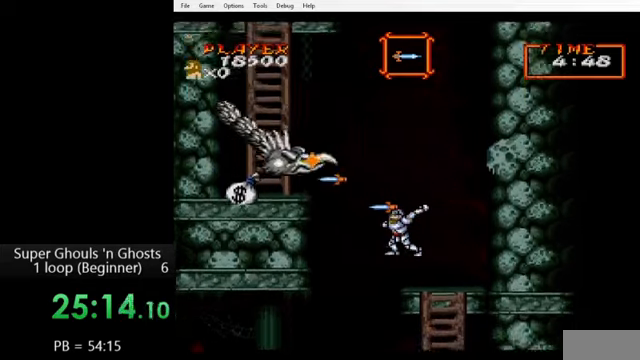
{"buttons": ["B"], "events": [[80, "A", "down"], [80, "Y", "up"], [160, "A", "up"], [400, "B", "down"]]}
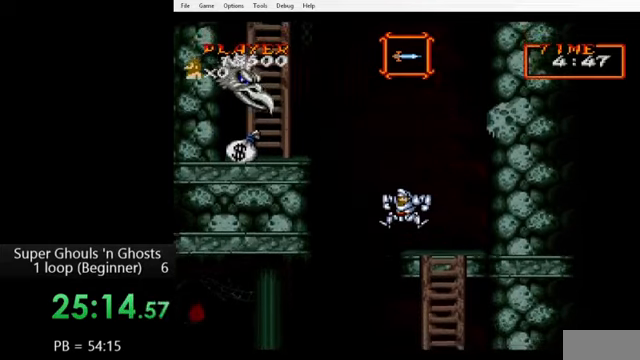
{"buttons": ["B"], "events": [[40, "B", "up"], [280, "B", "down"]]}
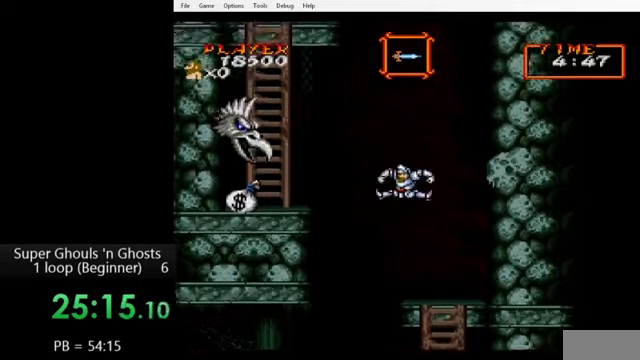
{"buttons": [], "events": [[80, "B", "up"], [80, "Y", "down"], [200, "A", "down"], [200, "Y", "up"], [240, "Y", "down"], [280, "A", "up"], [320, "Y", "up"], [360, "A", "down"], [400, "Y", "down"], [440, "A", "up"], [480, "Y", "up"]]}
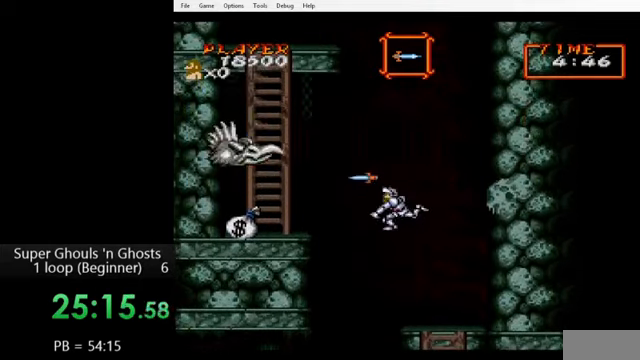
{"buttons": ["B"], "events": [[520, "B", "down"]]}
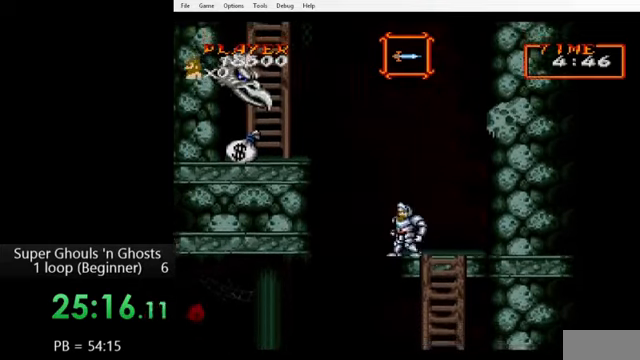
{"buttons": ["Y"], "events": [[80, "B", "up"], [240, "B", "down"], [480, "B", "up"], [480, "Y", "down"]]}
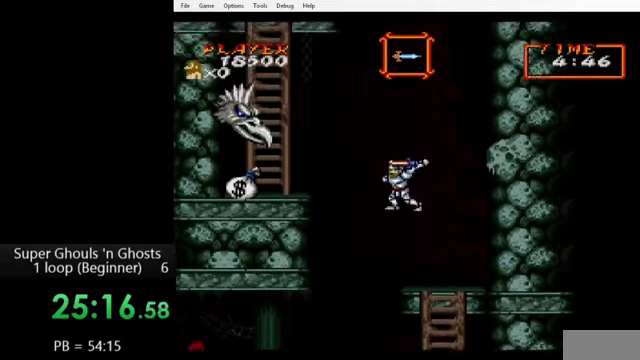
{"buttons": ["Y"], "events": [[120, "A", "down"], [120, "Y", "up"], [200, "A", "up"], [200, "Y", "down"], [240, "Y", "up"], [280, "A", "down"], [360, "A", "up"], [360, "Y", "down"], [440, "A", "down"], [440, "Y", "up"], [520, "A", "up"], [520, "Y", "down"]]}
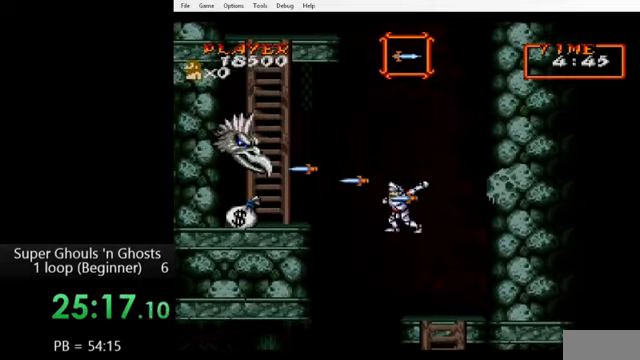
{"buttons": ["B"], "events": [[80, "A", "down"], [80, "Y", "up"], [160, "A", "up"], [480, "B", "down"]]}
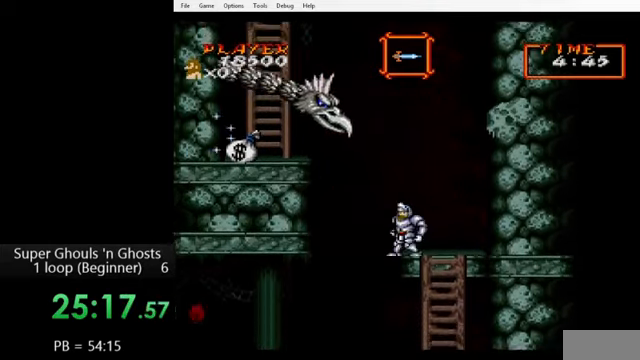
{"buttons": ["A"], "events": [[80, "B", "up"], [200, "B", "down"], [360, "B", "up"], [400, "Y", "down"], [480, "A", "down"], [480, "Y", "up"]]}
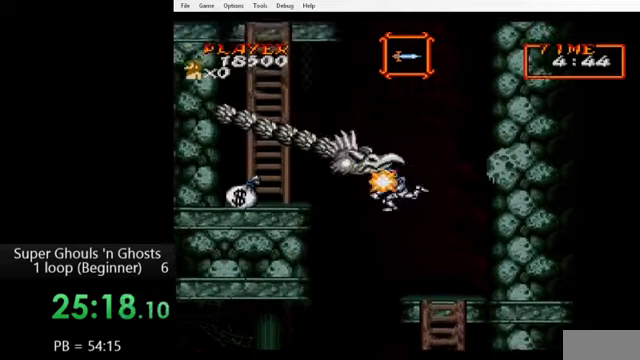
{"buttons": ["Y"], "events": [[40, "A", "up"], [40, "Y", "down"], [80, "A", "down"], [80, "Y", "up"], [160, "A", "up"], [160, "Y", "down"], [240, "Y", "up"], [280, "A", "down"], [360, "A", "up"], [360, "Y", "down"], [400, "A", "down"], [400, "Y", "up"], [480, "A", "up"], [480, "Y", "down"]]}
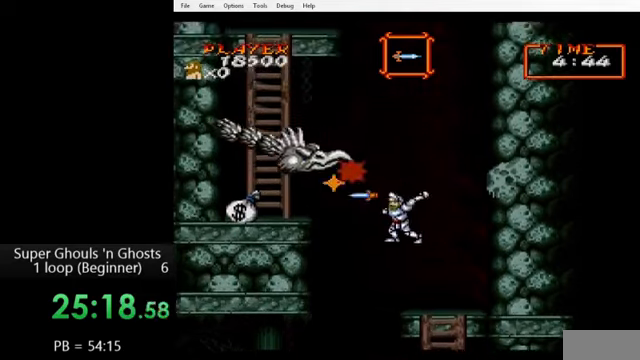
{"buttons": ["B"], "events": [[80, "Y", "up"], [440, "B", "down"]]}
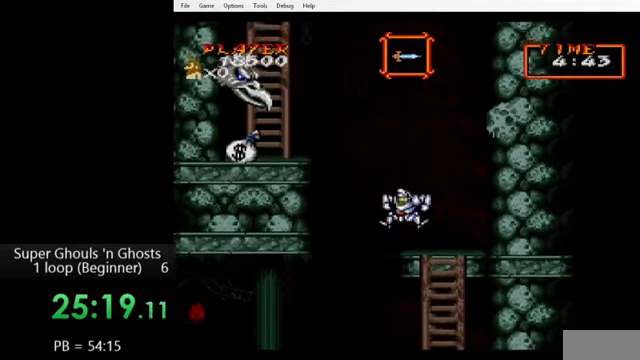
{"buttons": ["B"], "events": [[40, "B", "up"], [240, "B", "down"]]}
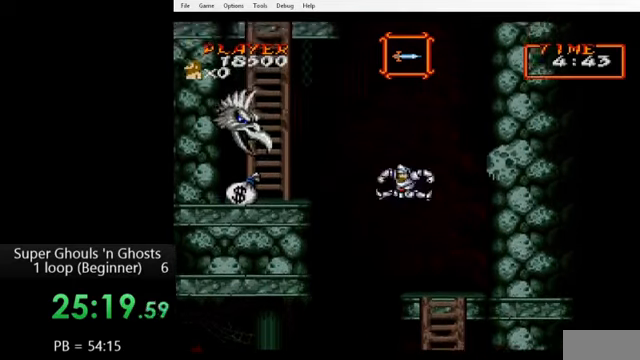
{"buttons": ["Y"], "events": [[80, "Y", "down"], [120, "B", "up"], [200, "A", "down"], [200, "Y", "up"], [280, "A", "up"], [280, "Y", "down"], [360, "A", "down"], [360, "Y", "up"], [440, "Y", "down"], [480, "A", "up"]]}
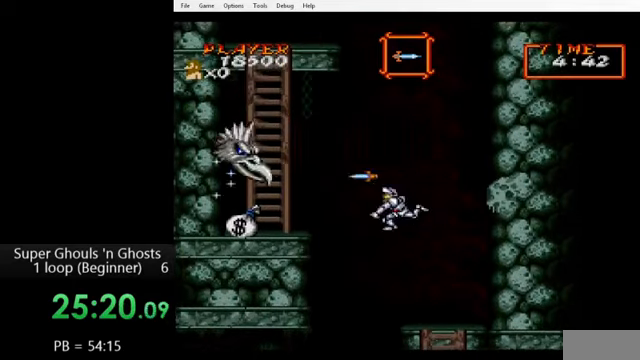
{"buttons": ["B"], "events": [[40, "Y", "up"], [480, "B", "down"]]}
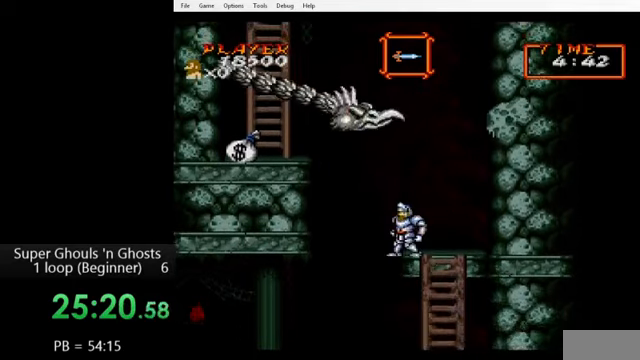
{"buttons": ["Y"], "events": [[80, "B", "up"], [200, "B", "down"], [480, "B", "up"], [480, "Y", "down"]]}
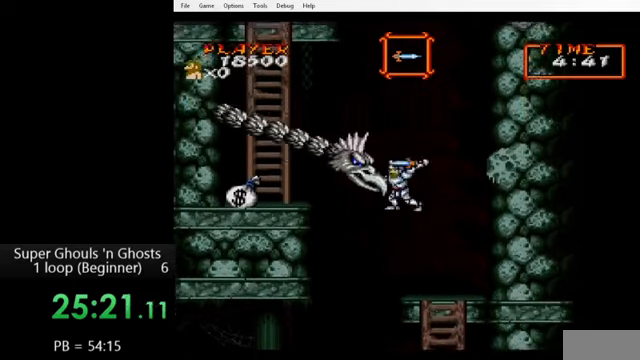
{"buttons": ["Y"], "events": [[40, "Y", "up"], [80, "A", "down"], [120, "Y", "down"], [160, "A", "up"], [200, "Y", "up"], [240, "A", "down"], [280, "Y", "down"], [320, "A", "up"], [360, "A", "down"], [400, "Y", "up"], [440, "Y", "down"], [480, "A", "up"]]}
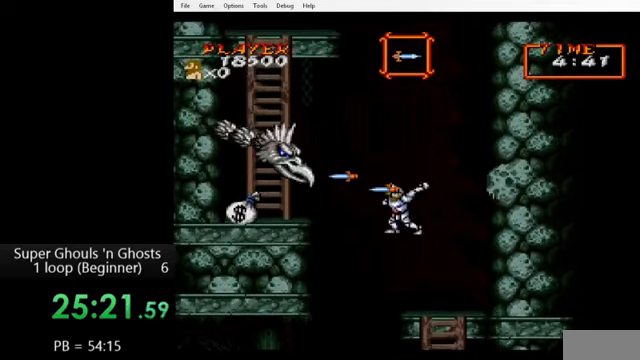
{"buttons": ["B"], "events": [[40, "A", "down"], [80, "Y", "up"], [160, "A", "up"], [480, "B", "down"]]}
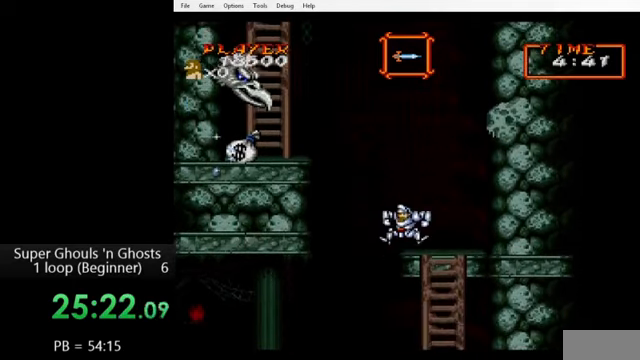
{"buttons": ["B"], "events": [[120, "B", "up"], [320, "B", "down"]]}
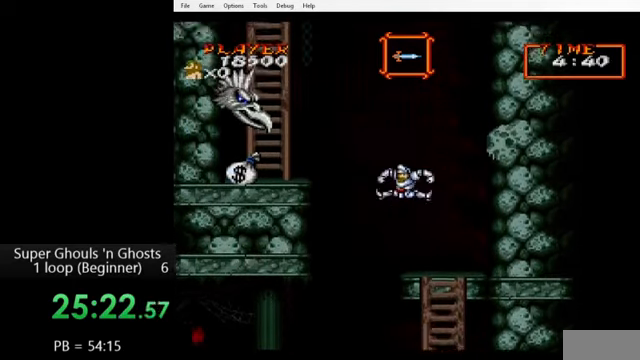
{"buttons": ["Y"], "events": [[160, "Y", "down"], [200, "B", "up"], [280, "Y", "up"], [320, "A", "down"], [360, "A", "up"], [360, "Y", "down"], [440, "Y", "up"], [480, "A", "down"], [520, "A", "up"], [520, "Y", "down"]]}
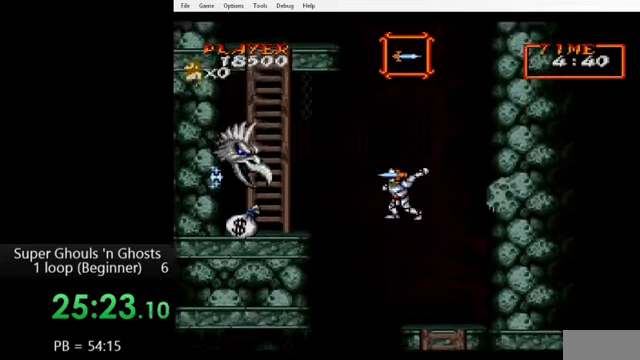
{"buttons": [], "events": [[80, "A", "down"], [80, "Y", "up"], [160, "Y", "down"], [200, "A", "up"], [240, "Y", "up"]]}
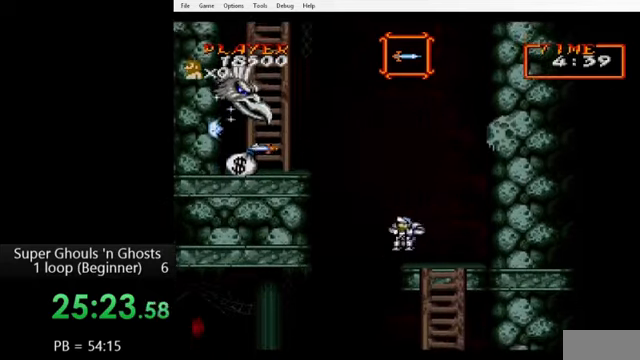
{"buttons": ["Y"], "events": [[160, "B", "down"], [280, "B", "up"], [400, "B", "down"], [520, "B", "up"], [520, "Y", "down"]]}
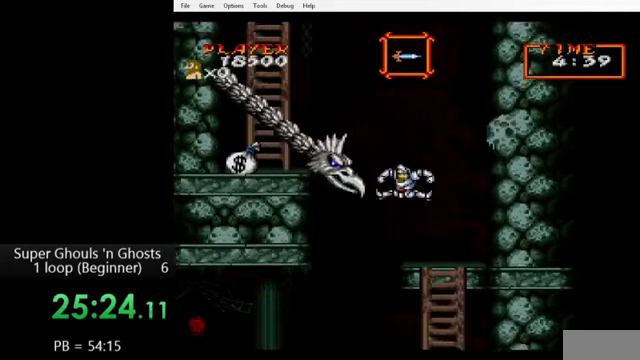
{"buttons": ["Y"], "events": [[80, "A", "down"], [80, "Y", "up"], [160, "A", "up"], [160, "Y", "down"], [240, "A", "down"], [240, "Y", "up"], [320, "A", "up"], [320, "Y", "down"], [400, "A", "down"], [400, "Y", "up"], [480, "A", "up"], [480, "Y", "down"]]}